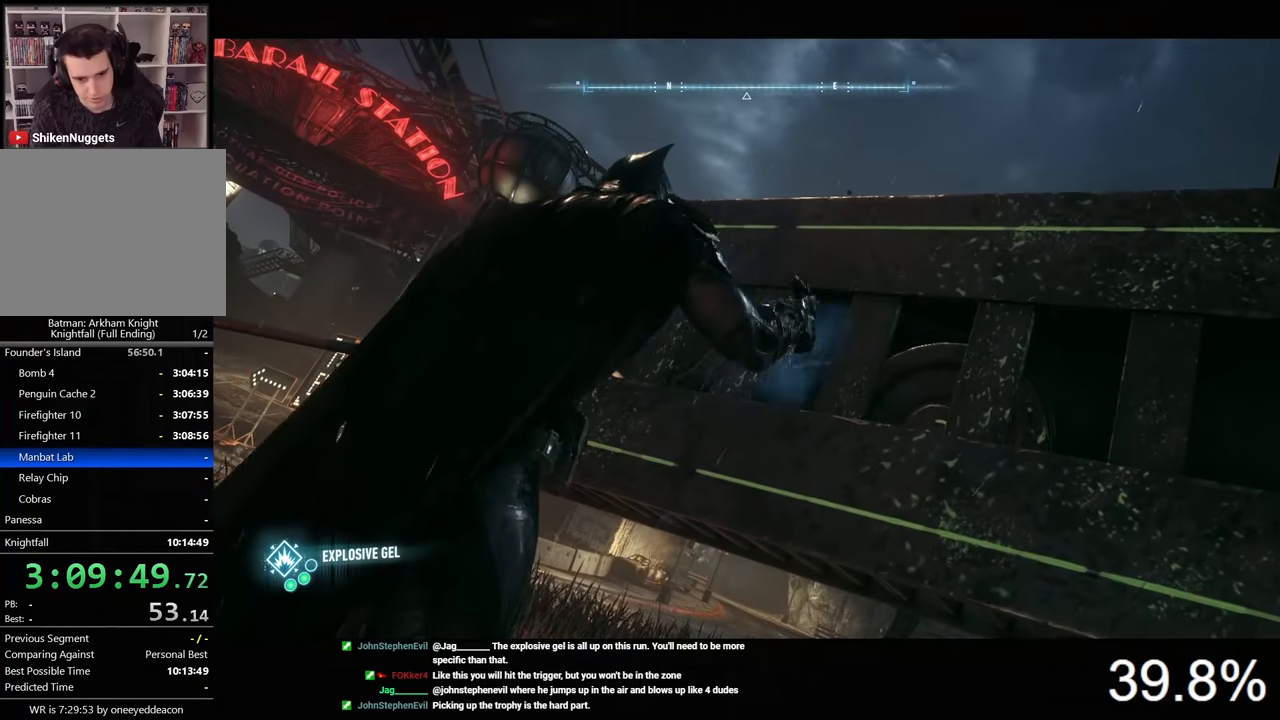
Gameplay with keyboard and mouse; each line is a JSON object with the keys and mouse buttons held at the frame after it. "events" lists presses ("down") and releases ("up") of "1", "2", "3", "4", "5", "a", "alt", "c", "caps_lock", "ctrl", "d", "e", "f", "g", "q", "r", "s", "shift", "space", "t", "tab", "v", "w", "x", "z", "mouse_left", "mouse_wheel" and "mouse_right" between this image and that frame as [ms after this image, input, new state], when the widget could be followed in between. "mouse_left", "mouse_wheel", "mouse_right" = the "left", "wheel", "right" buttons of the "mouse" list. No other keys are recorded. "wheel" means that the mouse wheel is clicked or scrolled. "mouse_move" is the direction in which the mouse moves at that frame (one of eight, or "still"), when it could be read.
{"keys": [], "mouse": [], "mouse_move": "still", "events": []}
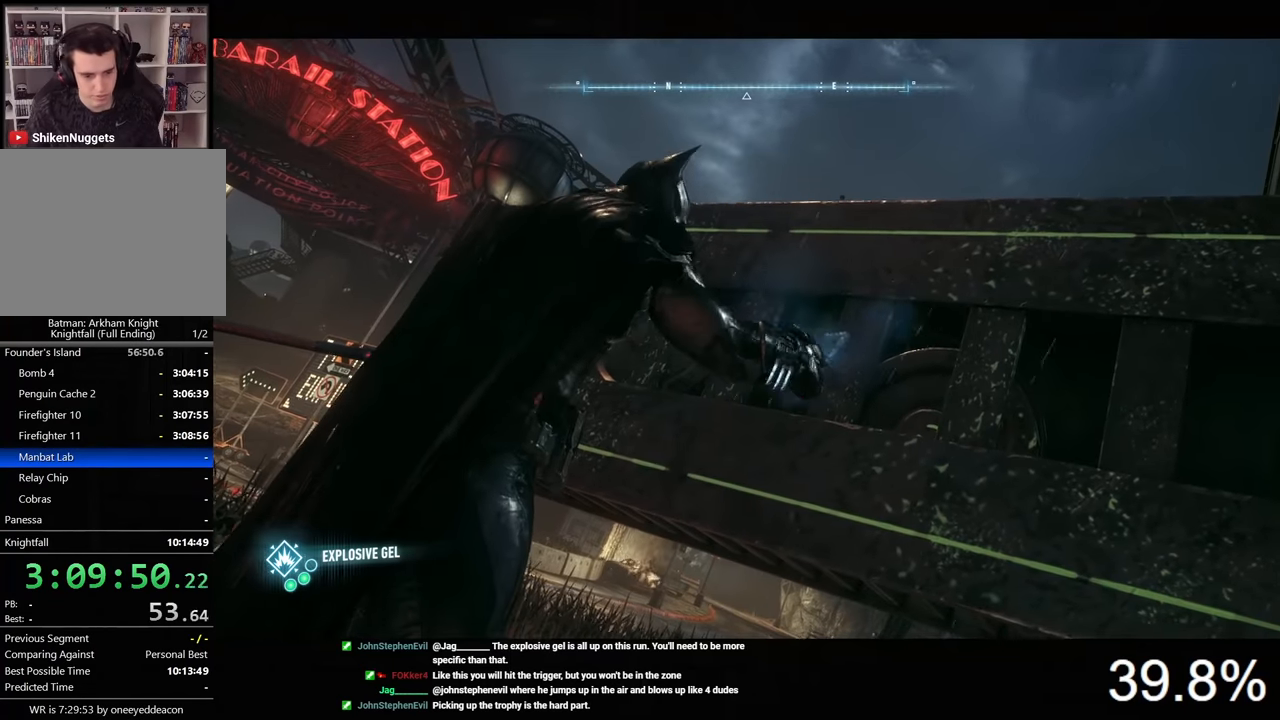
{"keys": [], "mouse": [], "mouse_move": "still", "events": []}
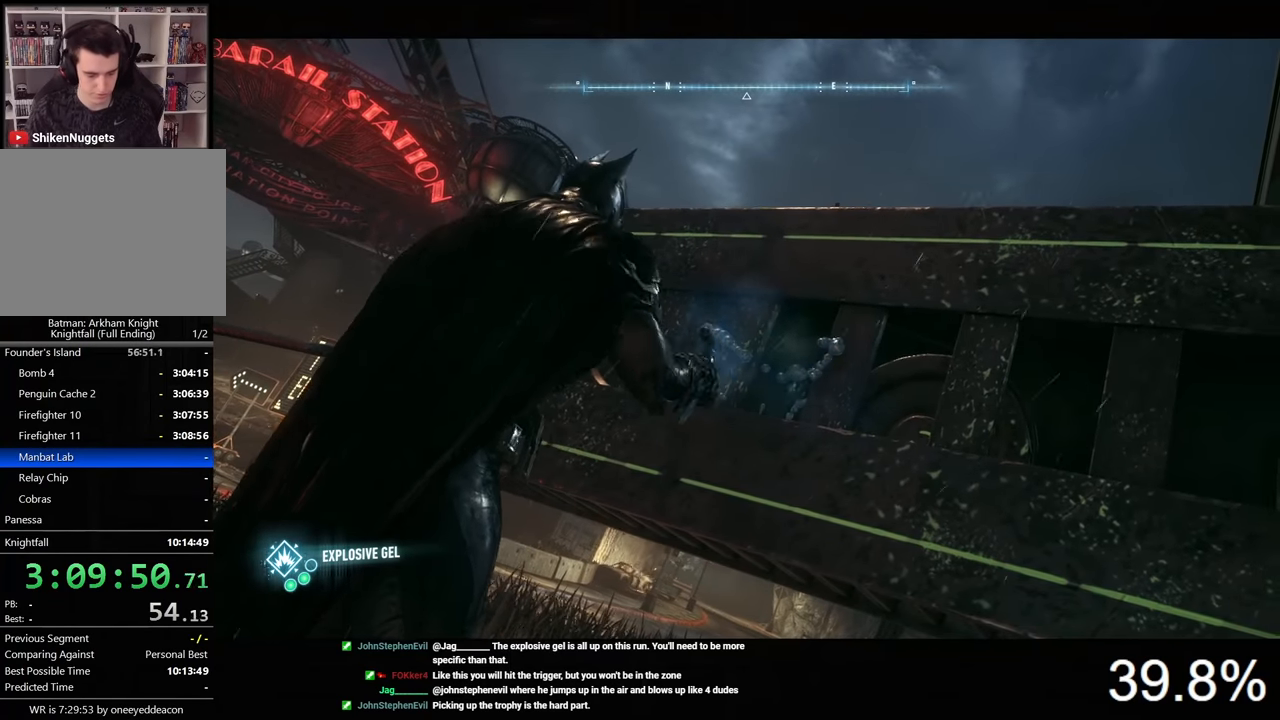
{"keys": [], "mouse": [], "mouse_move": "still", "events": [[33, "s", "down"], [300, "s", "up"]]}
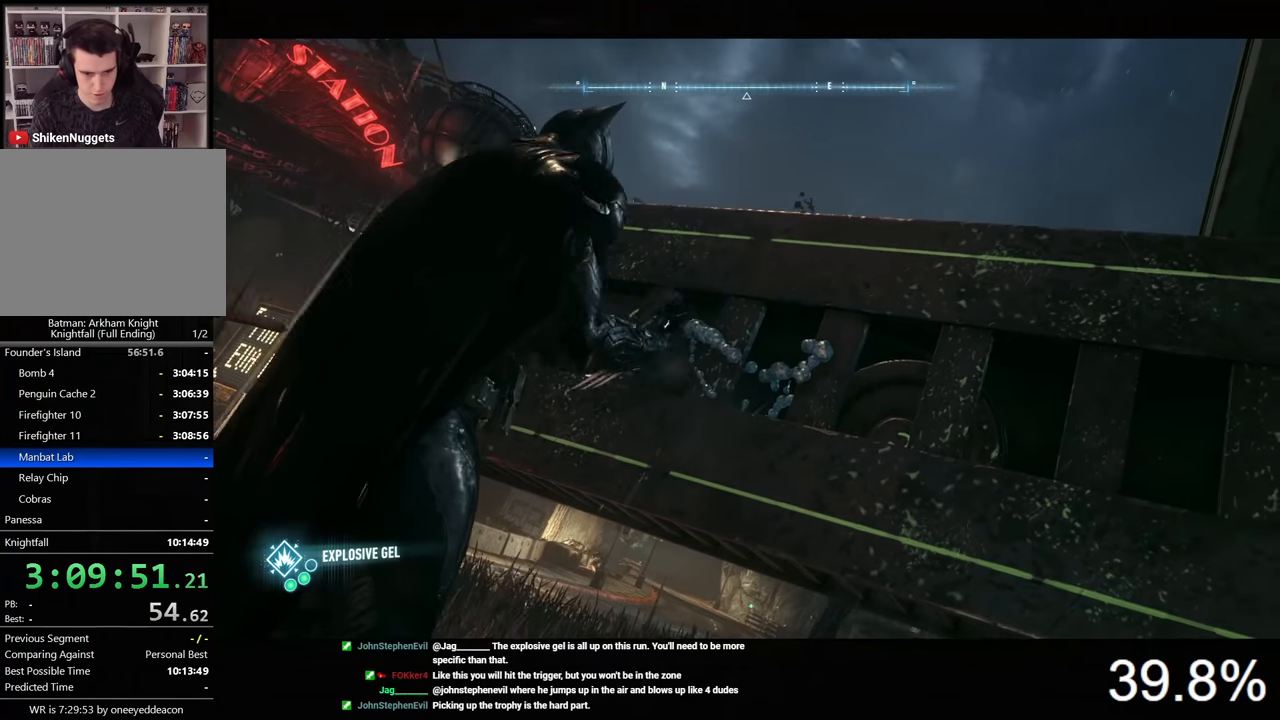
{"keys": [], "mouse": [], "mouse_move": "still", "events": []}
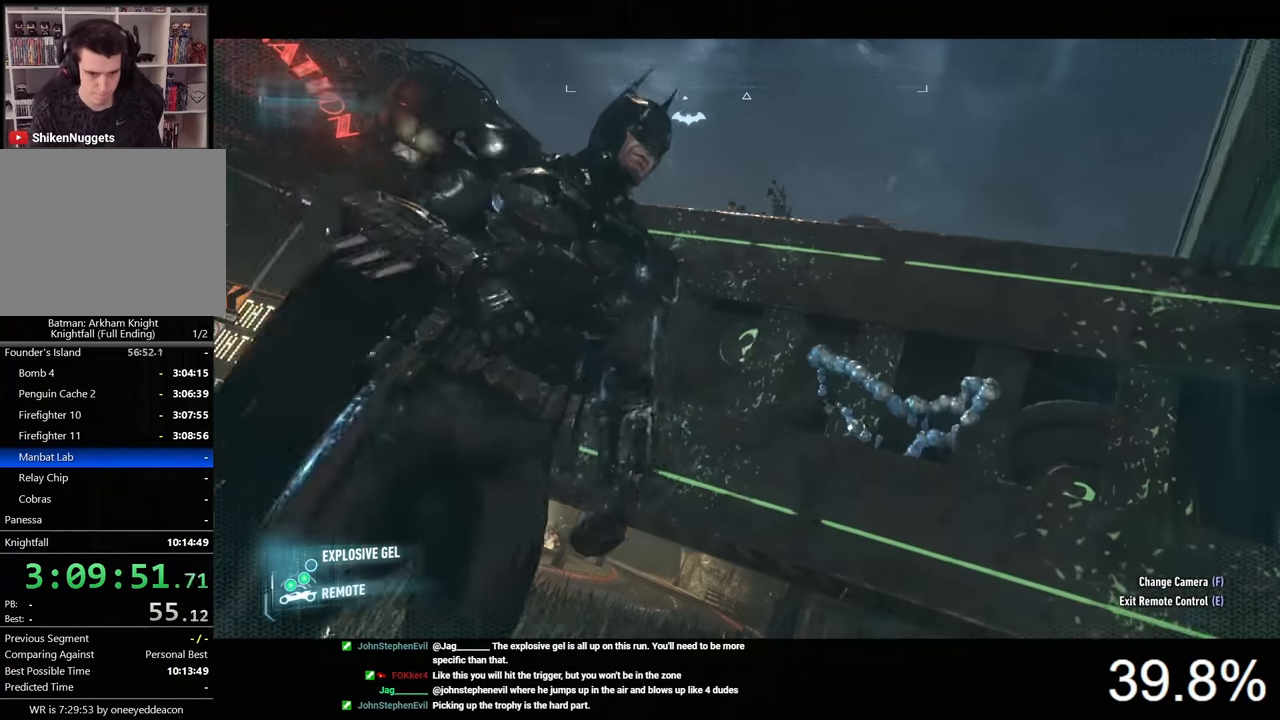
{"keys": [], "mouse": [], "mouse_move": "still", "events": [[300, "mouse_left", "down"], [400, "mouse_left", "up"]]}
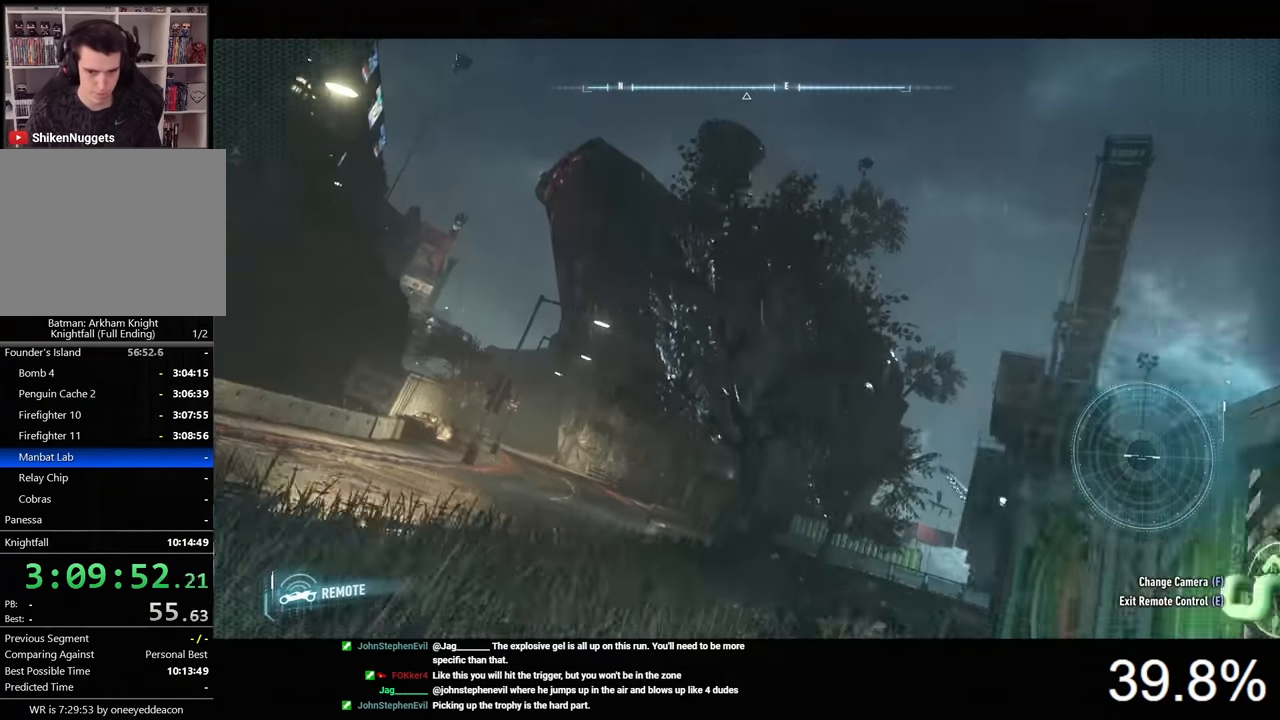
{"keys": [], "mouse": [], "mouse_move": "still", "events": [[167, "e", "down"], [233, "e", "up"]]}
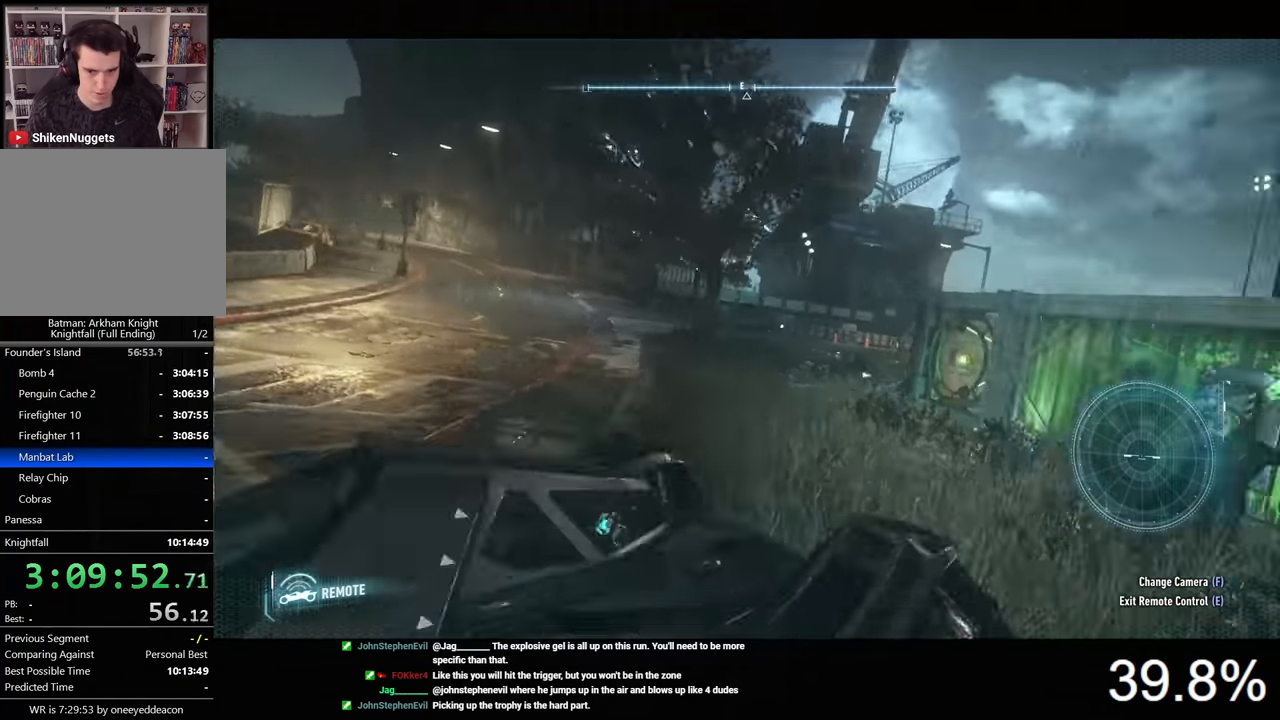
{"keys": ["e"], "mouse": [], "mouse_move": "still", "events": [[100, "e", "down"], [167, "e", "up"], [500, "e", "down"]]}
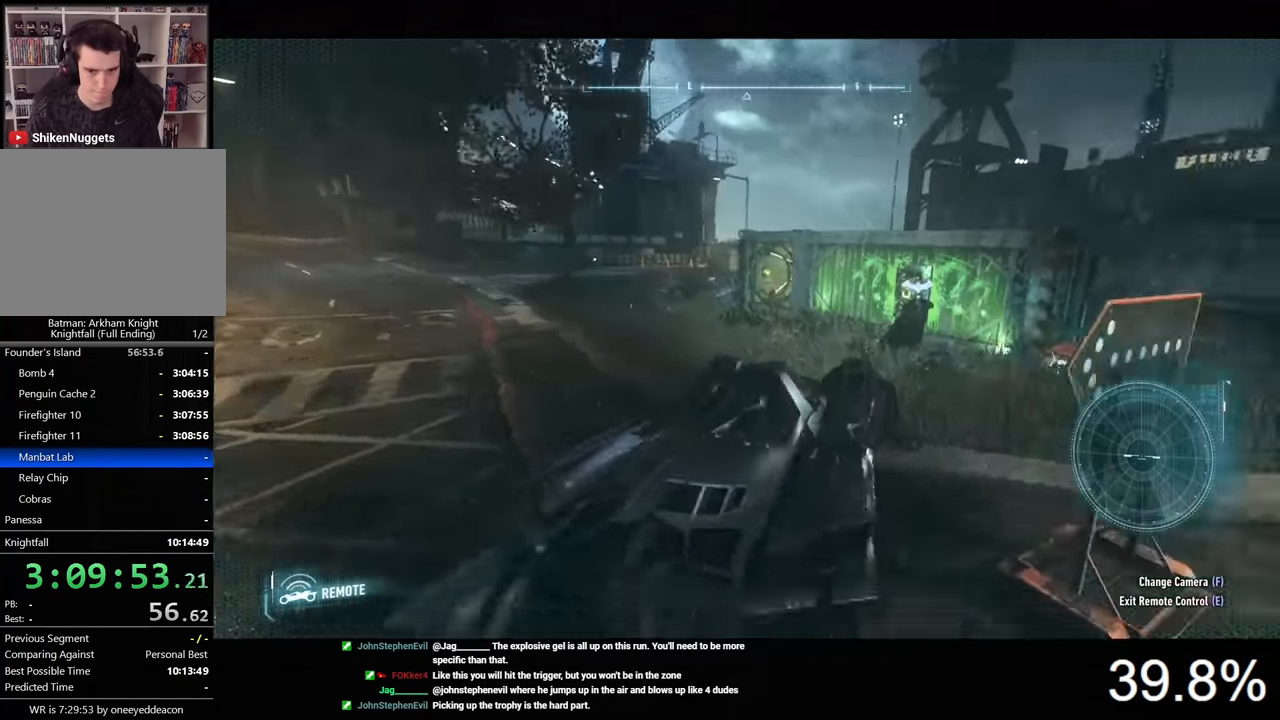
{"keys": [], "mouse": [], "mouse_move": "still", "events": [[100, "e", "up"], [366, "e", "down"], [433, "e", "up"]]}
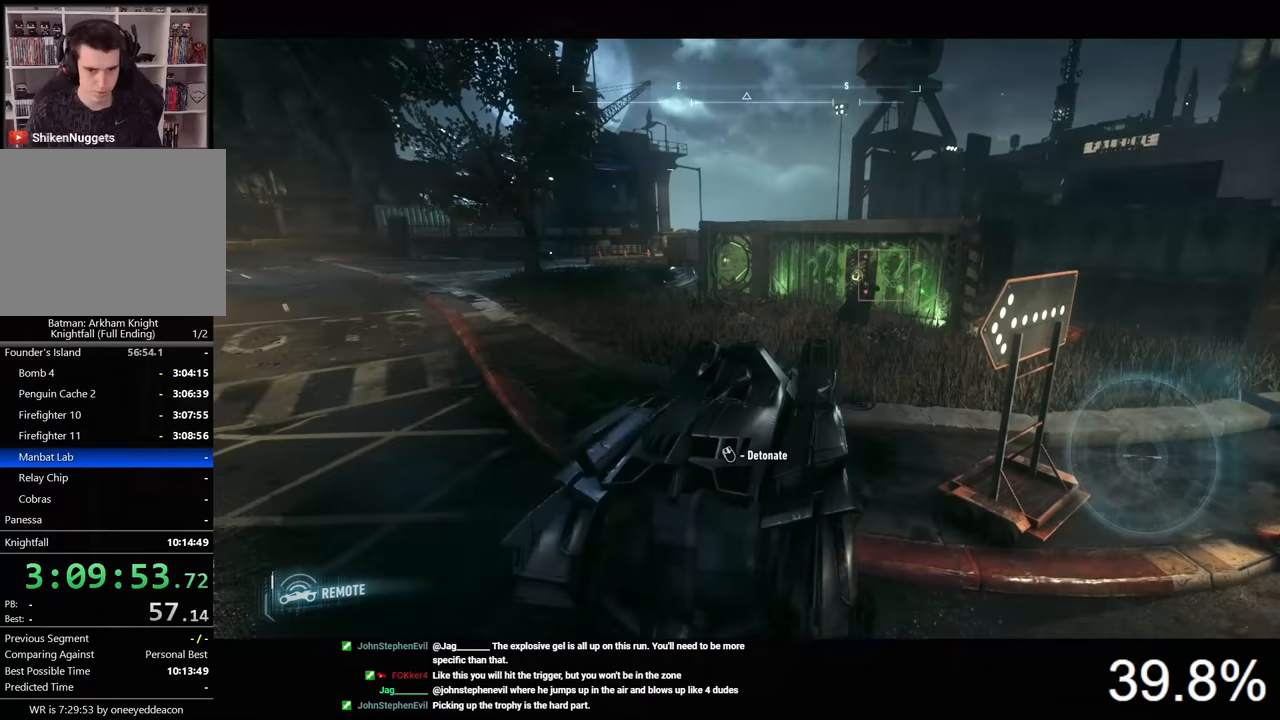
{"keys": ["d", "w"], "mouse": [], "mouse_move": "right", "events": [[233, "d", "down"], [366, "w", "down"]]}
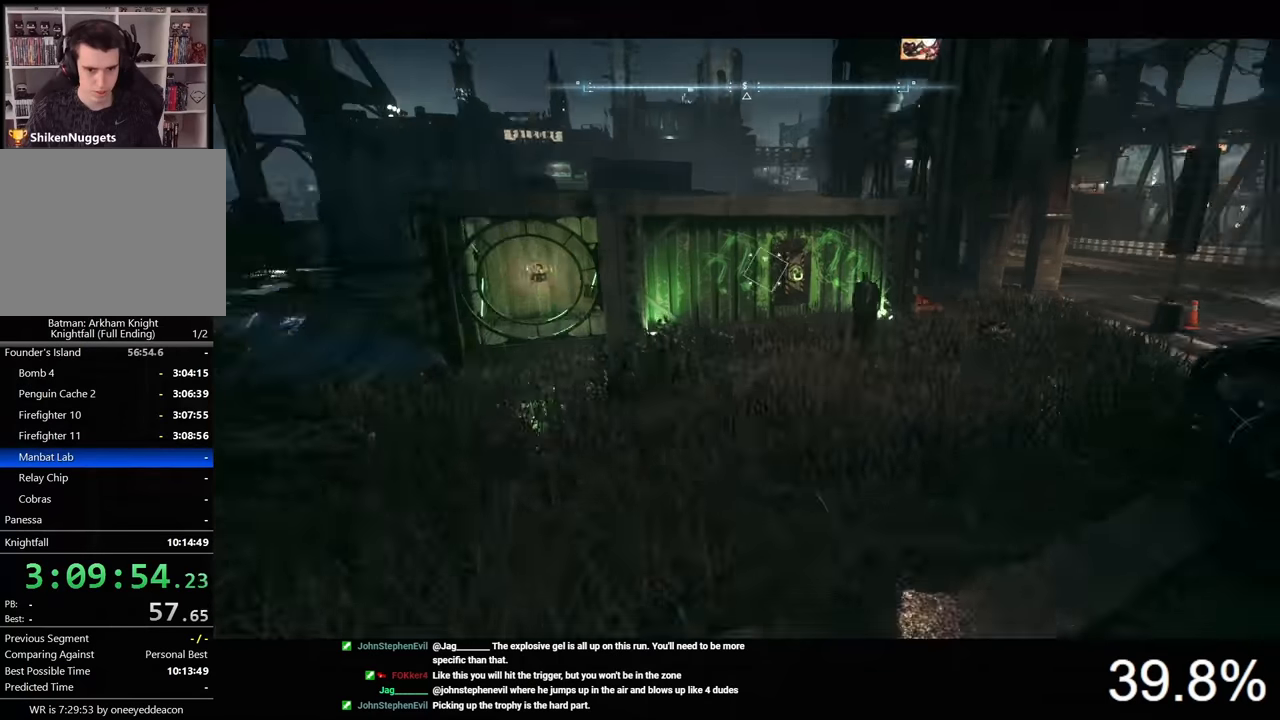
{"keys": ["d", "space", "w"], "mouse": [], "mouse_move": "still", "events": [[233, "w", "up"], [466, "space", "down"], [466, "w", "down"]]}
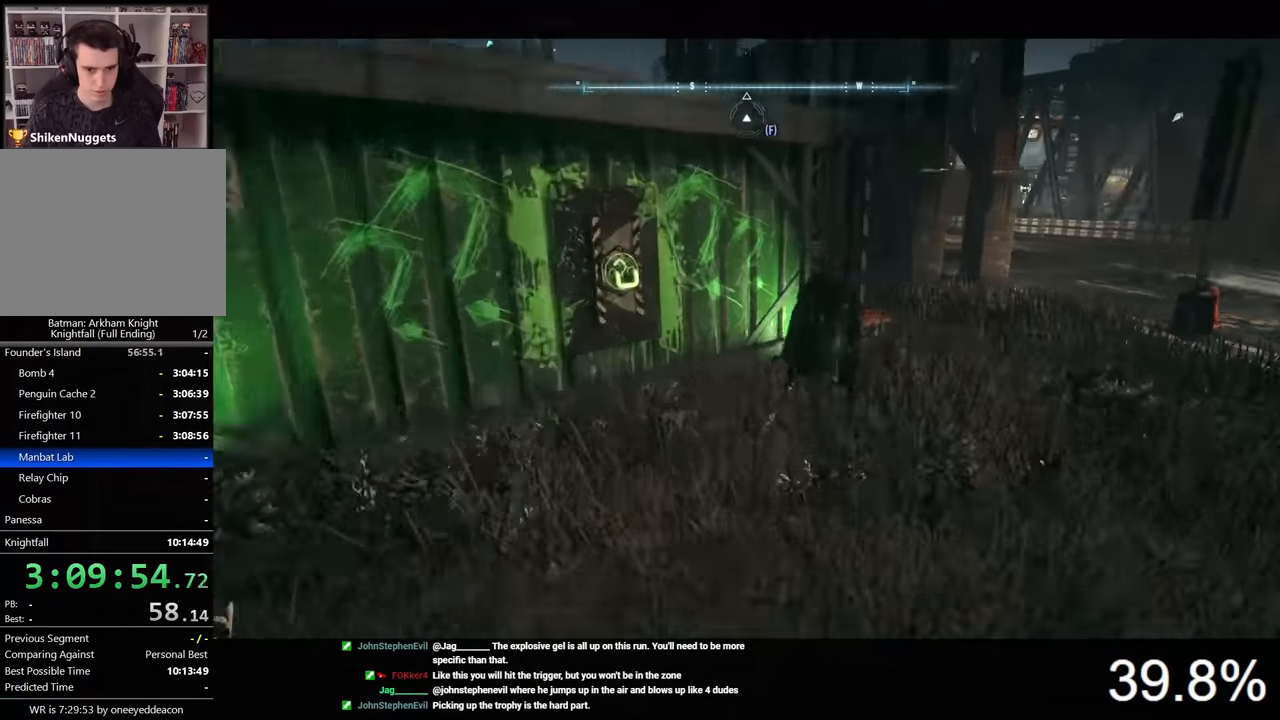
{"keys": ["d", "space"], "mouse": [], "mouse_move": "left", "events": [[433, "w", "up"]]}
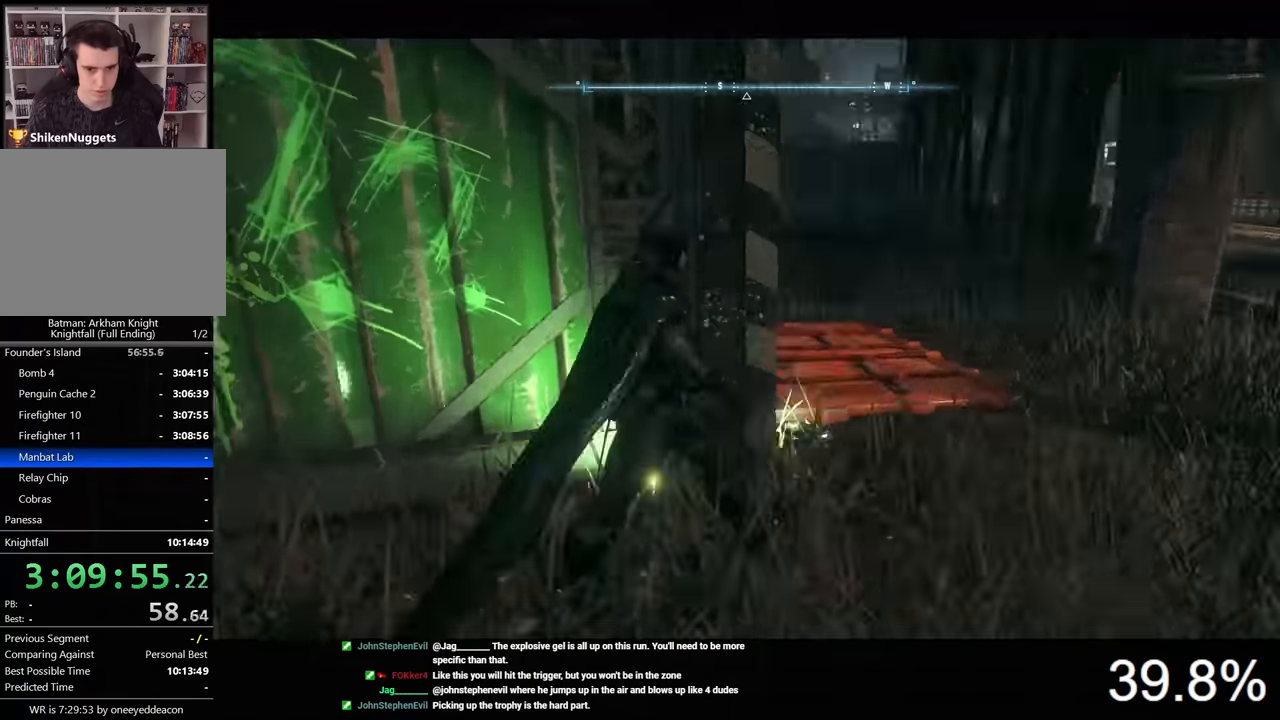
{"keys": ["d", "s"], "mouse": [], "mouse_move": "left", "events": [[133, "s", "down"], [300, "space", "up"]]}
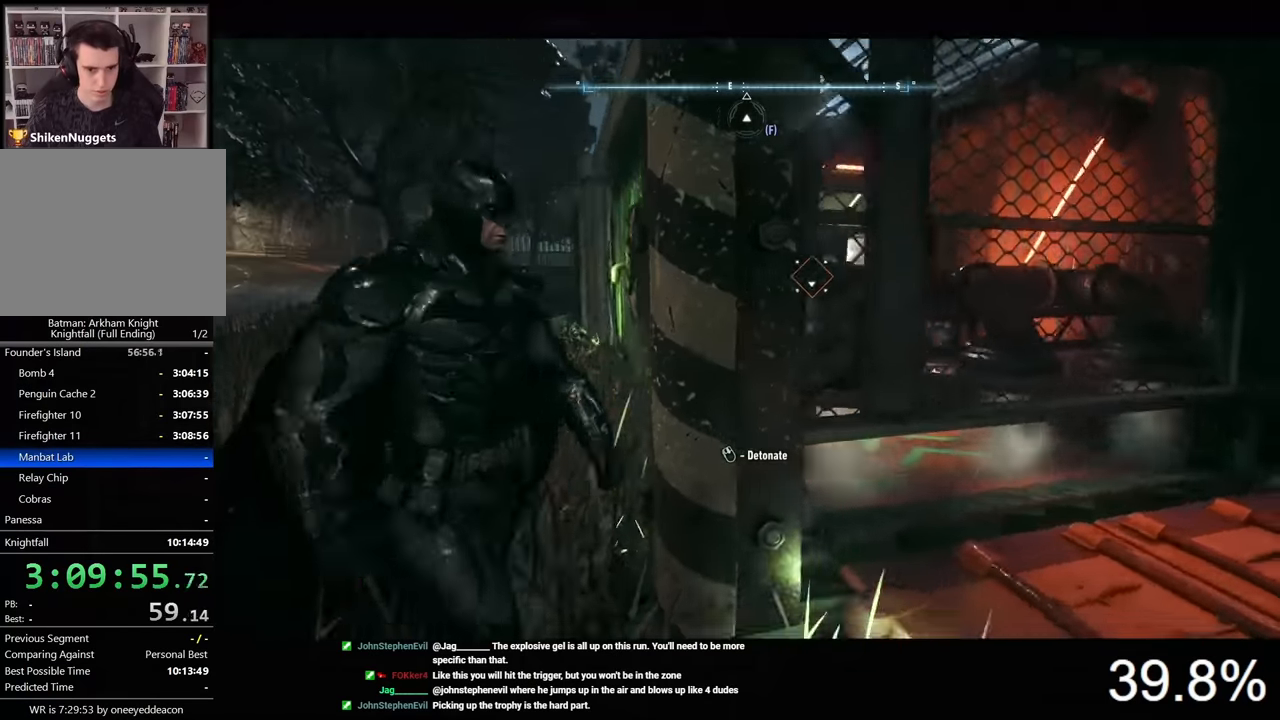
{"keys": ["d", "s"], "mouse": [], "mouse_move": "still", "events": [[33, "mouse_wheel", "down"], [133, "mouse_wheel", "up"]]}
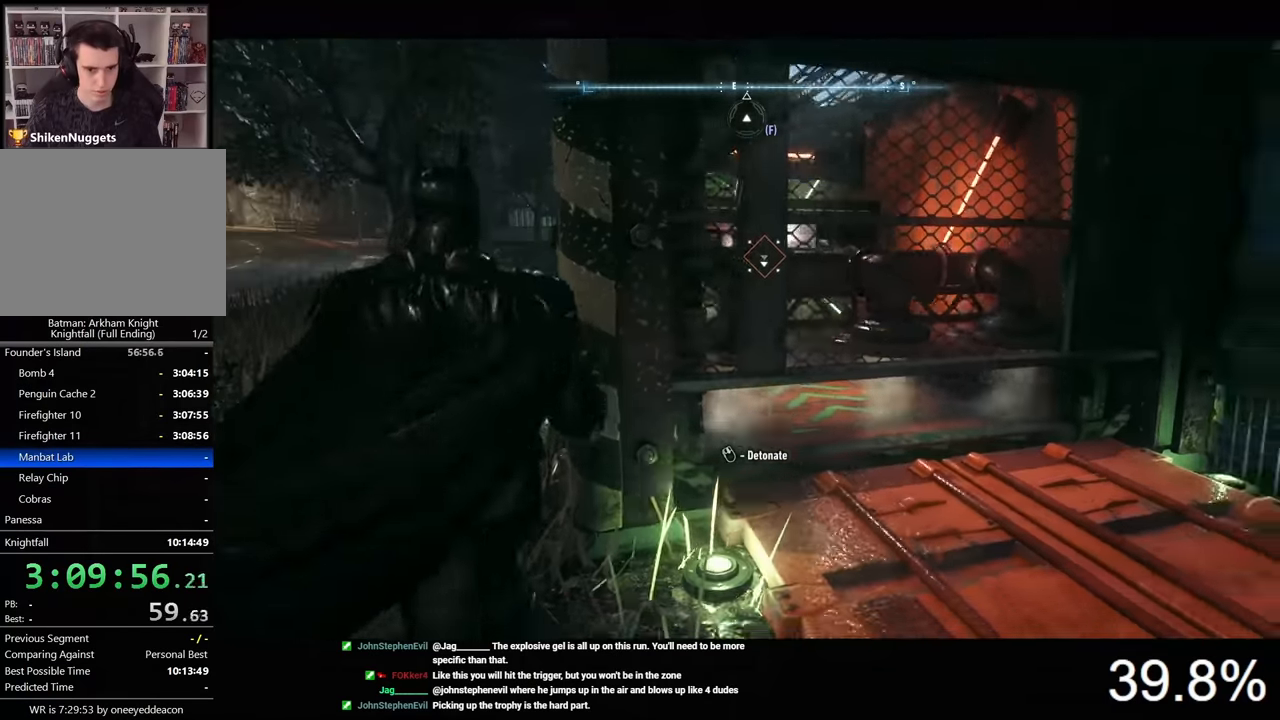
{"keys": ["ctrl", "d", "s"], "mouse": [], "mouse_move": "still", "events": [[200, "ctrl", "down"]]}
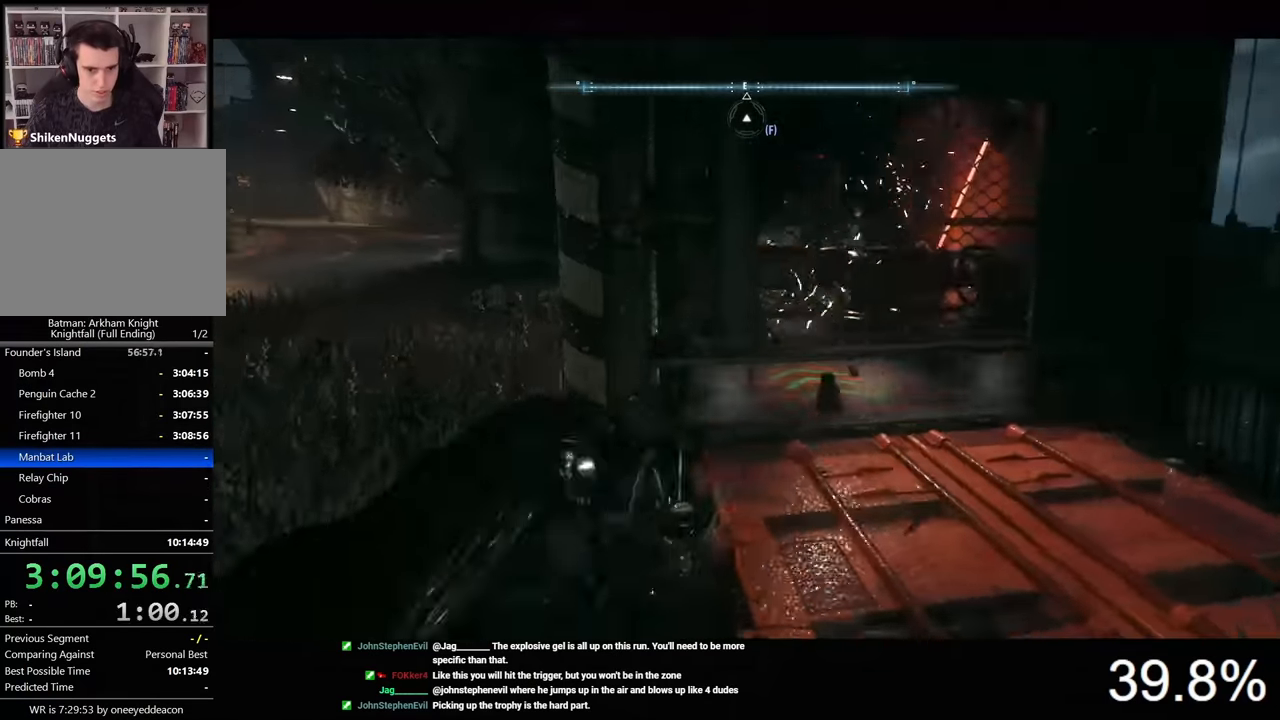
{"keys": ["s"], "mouse": [], "mouse_move": "still", "events": [[400, "d", "up"], [466, "ctrl", "up"]]}
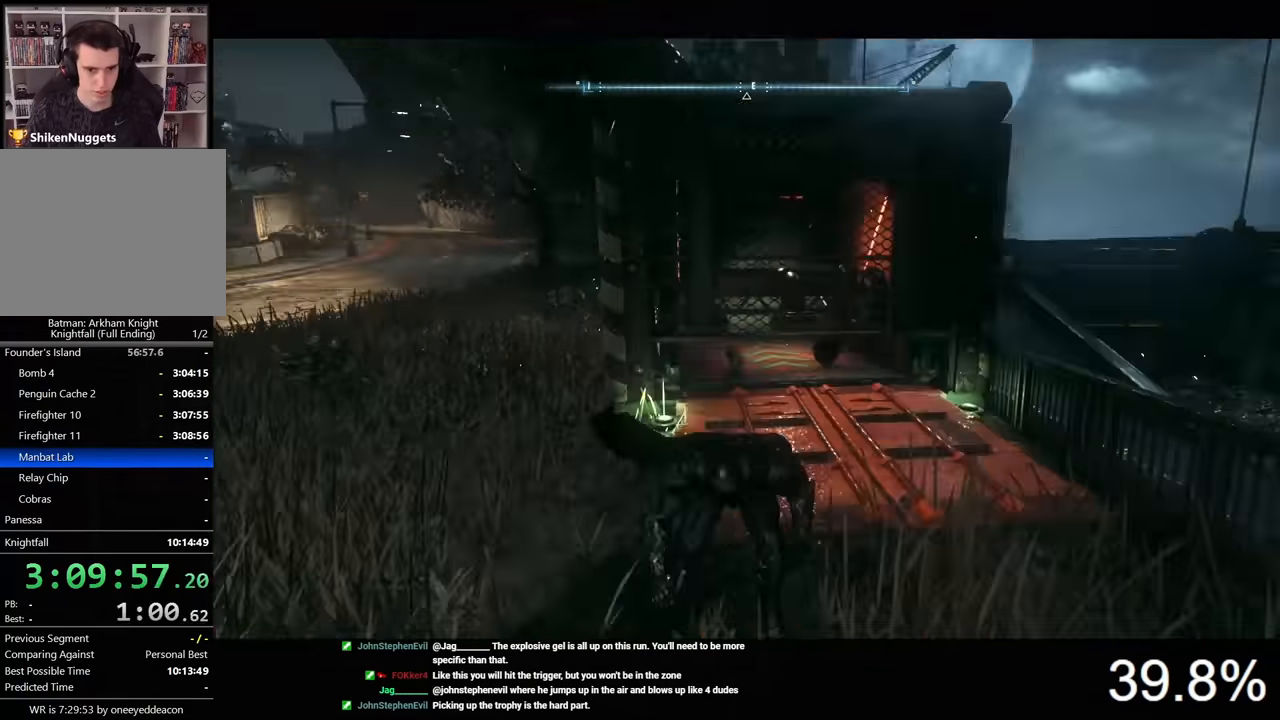
{"keys": ["space", "w"], "mouse": [], "mouse_move": "still", "events": [[33, "s", "up"], [33, "space", "down"], [133, "w", "down"]]}
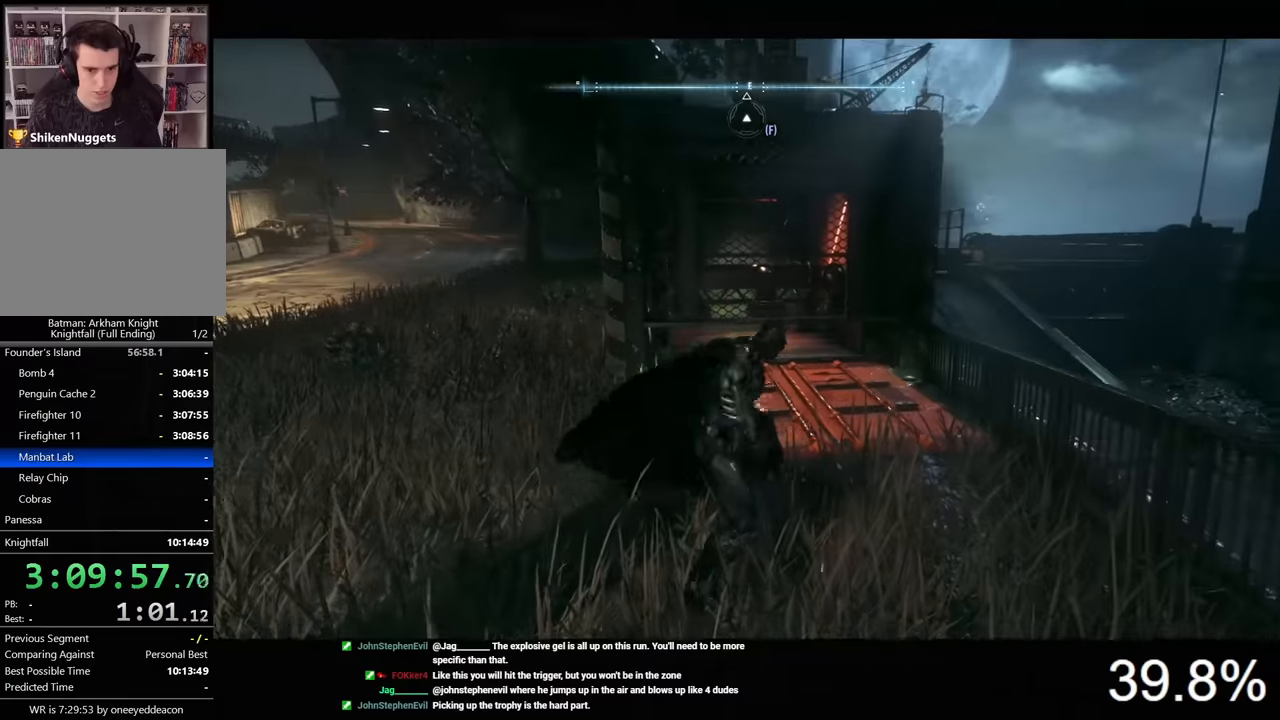
{"keys": ["space", "w"], "mouse": [], "mouse_move": "still", "events": [[400, "ctrl", "down"], [466, "ctrl", "up"]]}
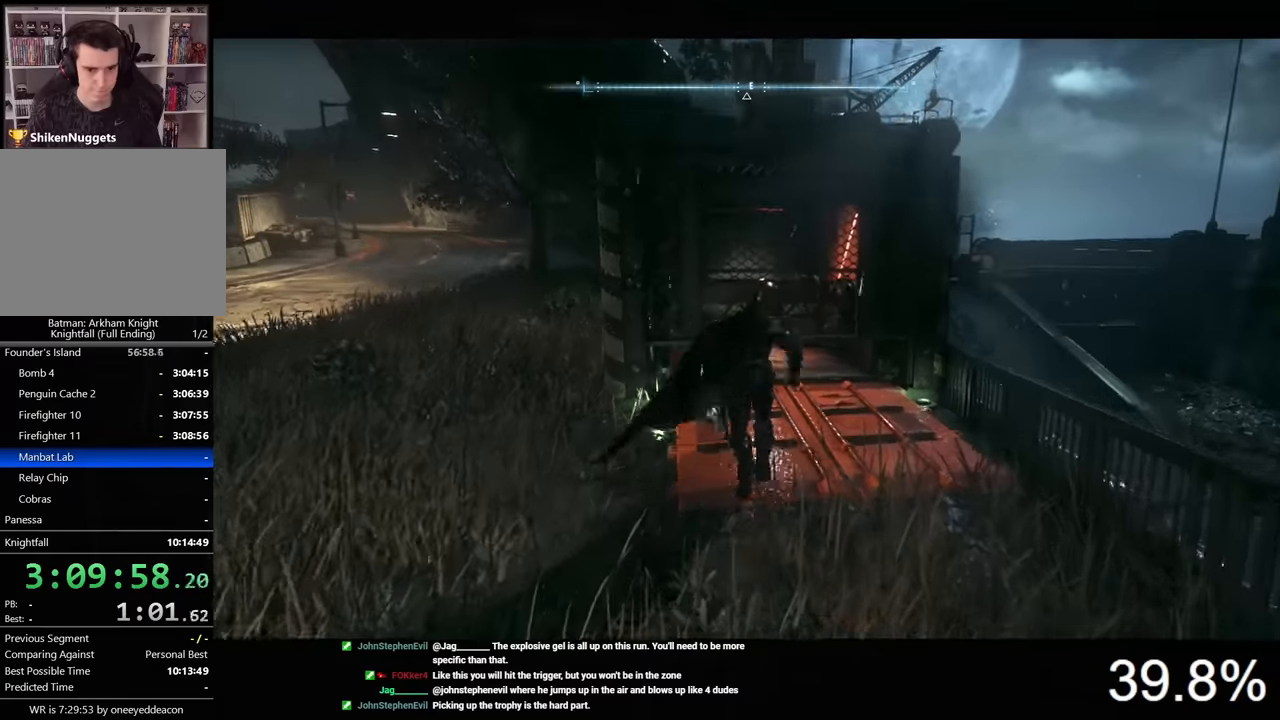
{"keys": ["space", "w"], "mouse": [], "mouse_move": "still", "events": [[66, "ctrl", "down"], [166, "ctrl", "up"], [233, "ctrl", "down"], [300, "ctrl", "up"]]}
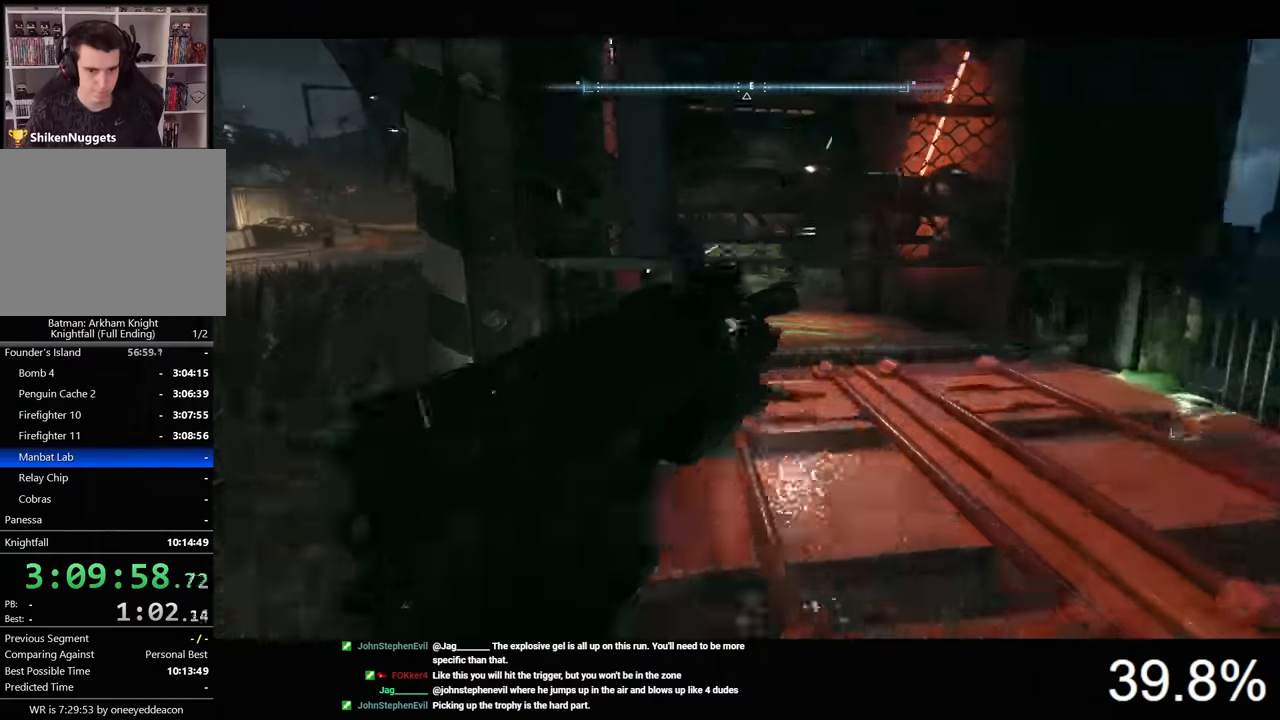
{"keys": ["w"], "mouse": [], "mouse_move": "still", "events": [[100, "space", "up"]]}
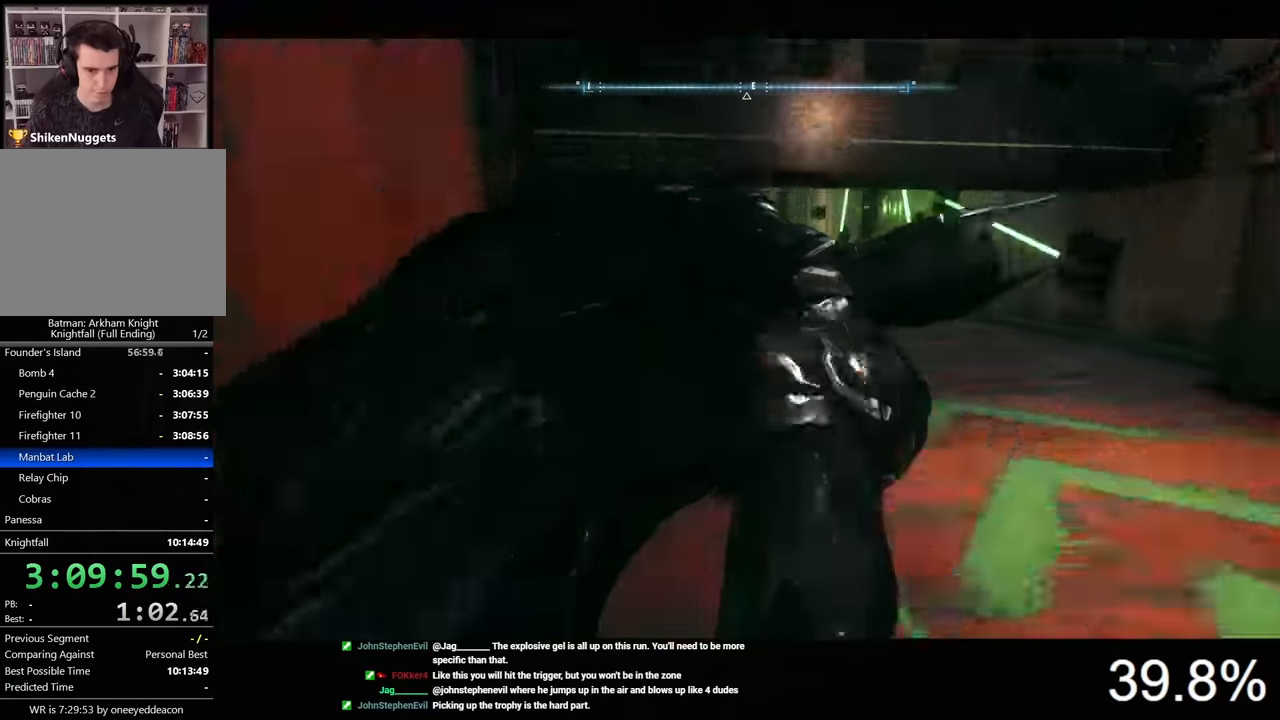
{"keys": ["w"], "mouse": [], "mouse_move": "still", "events": []}
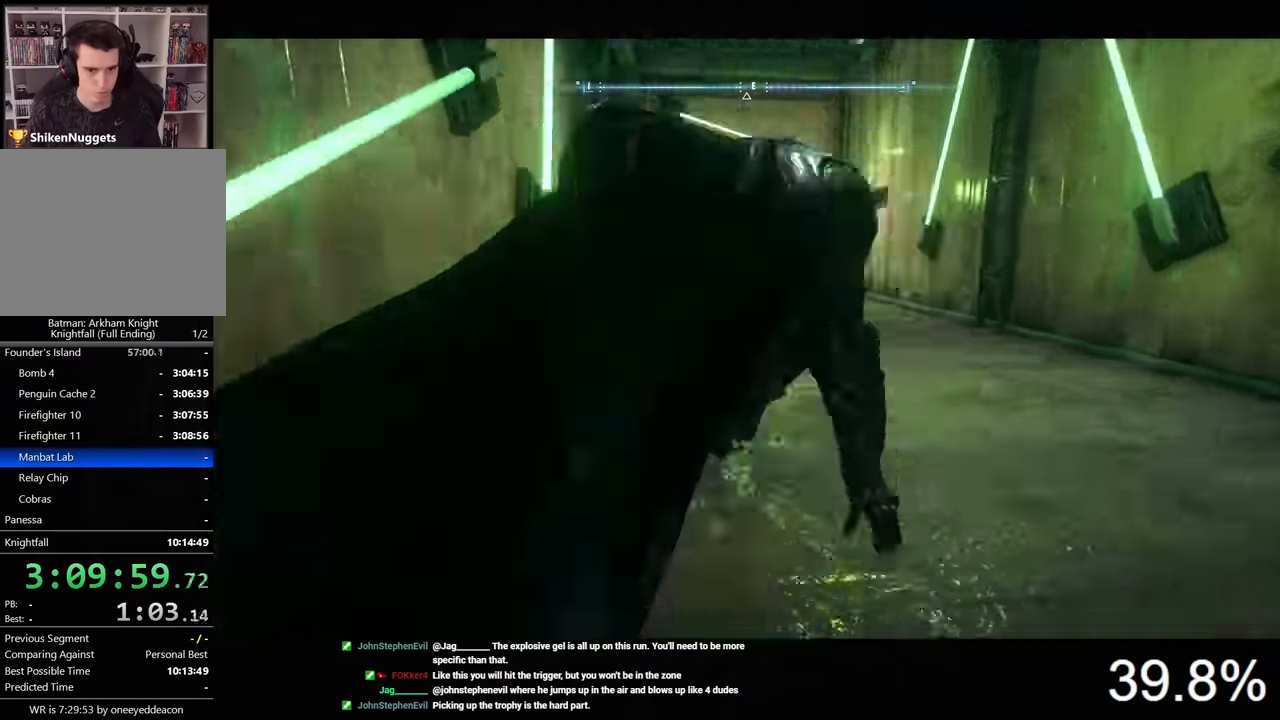
{"keys": [], "mouse": [], "mouse_move": "left", "events": [[100, "w", "up"], [200, "2", "down"], [300, "2", "up"], [400, "2", "down"], [466, "2", "up"]]}
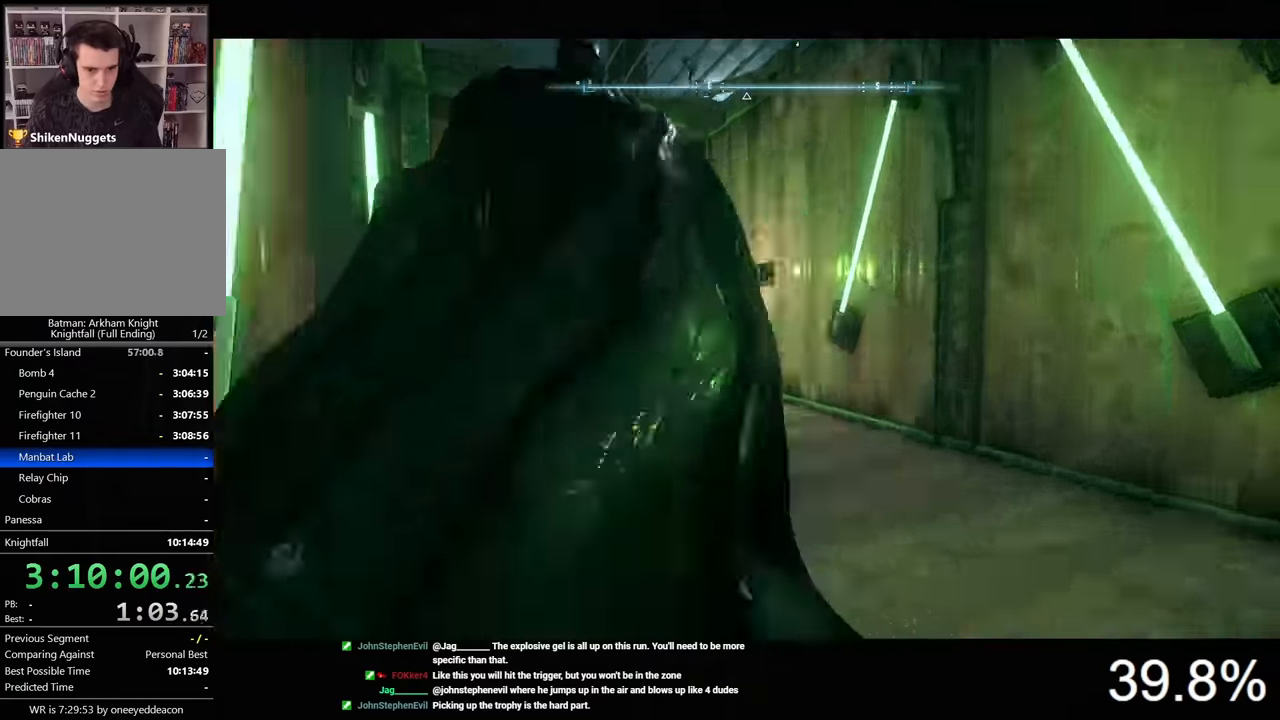
{"keys": [], "mouse": [], "mouse_move": "still", "events": [[33, "2", "down"], [133, "2", "up"], [200, "2", "down"], [300, "2", "up"]]}
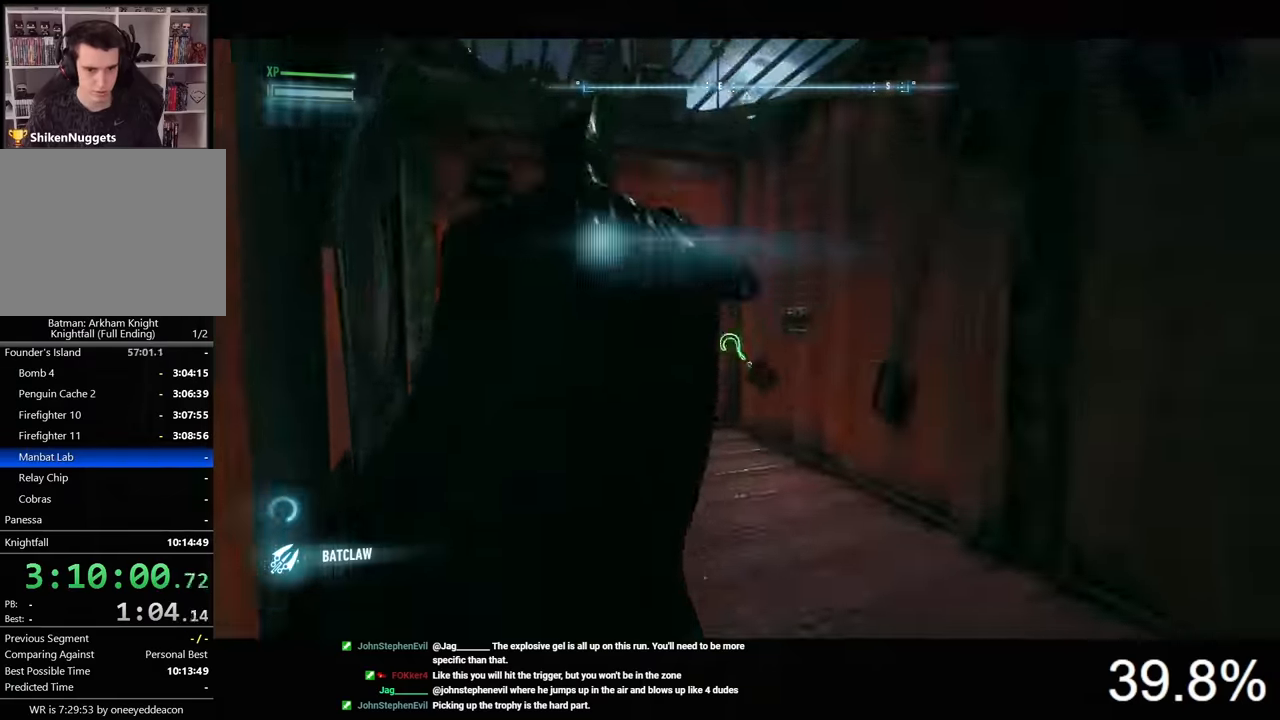
{"keys": ["space", "w"], "mouse": [], "mouse_move": "up-right", "events": [[100, "space", "down"], [166, "w", "down"]]}
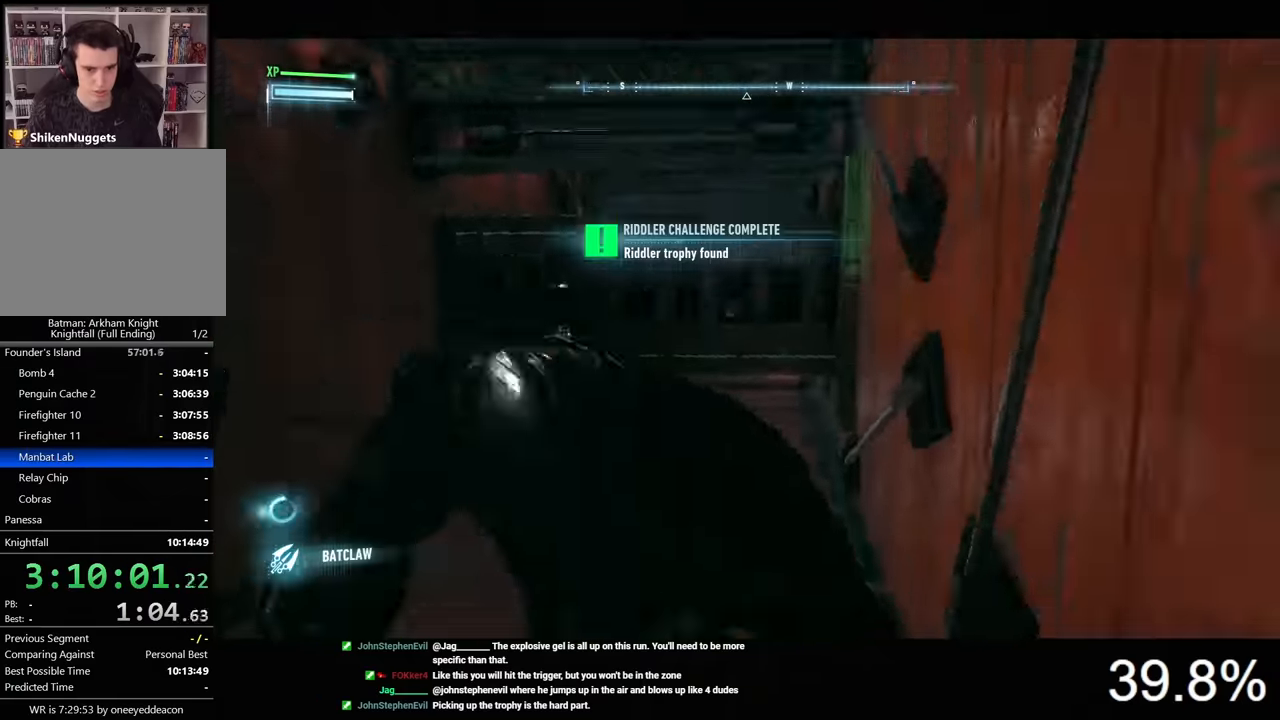
{"keys": ["ctrl", "space", "w"], "mouse": [], "mouse_move": "still", "events": [[166, "ctrl", "down"], [200, "ctrl", "up"], [300, "ctrl", "down"], [400, "ctrl", "up"], [433, "ctrl", "down"]]}
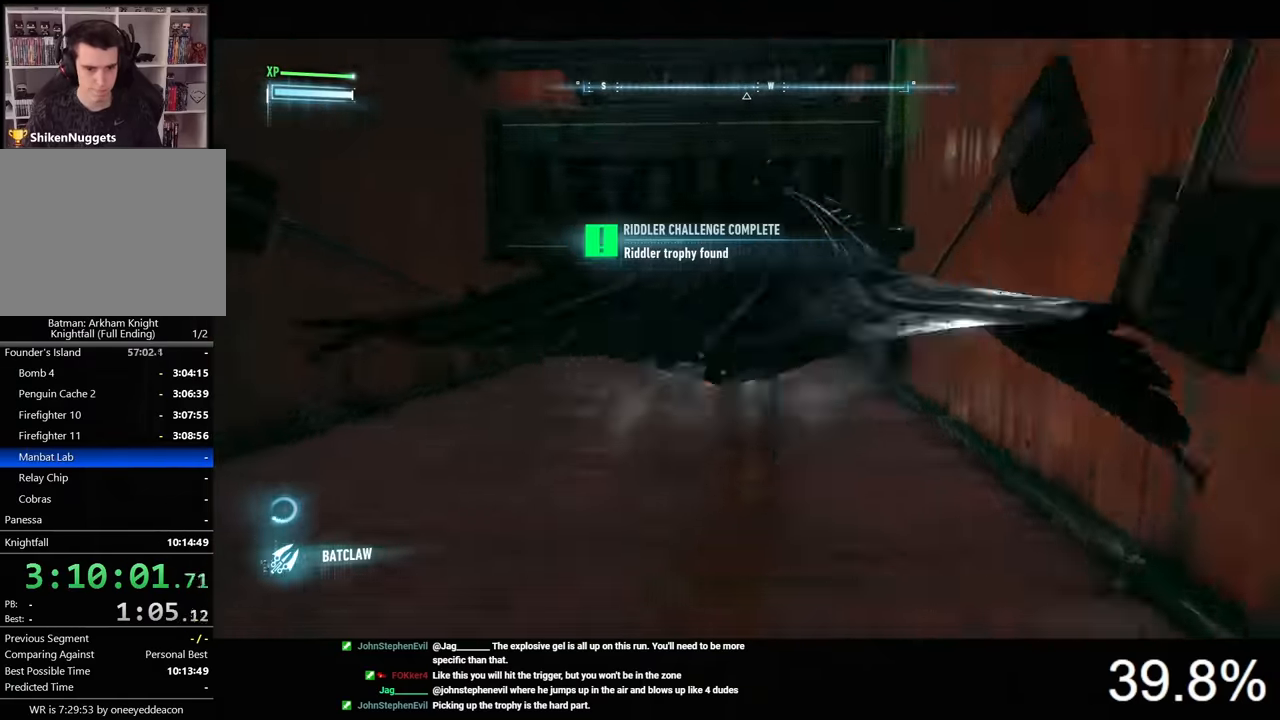
{"keys": [], "mouse": [], "mouse_move": "still", "events": [[33, "ctrl", "up"], [333, "space", "up"], [333, "w", "up"]]}
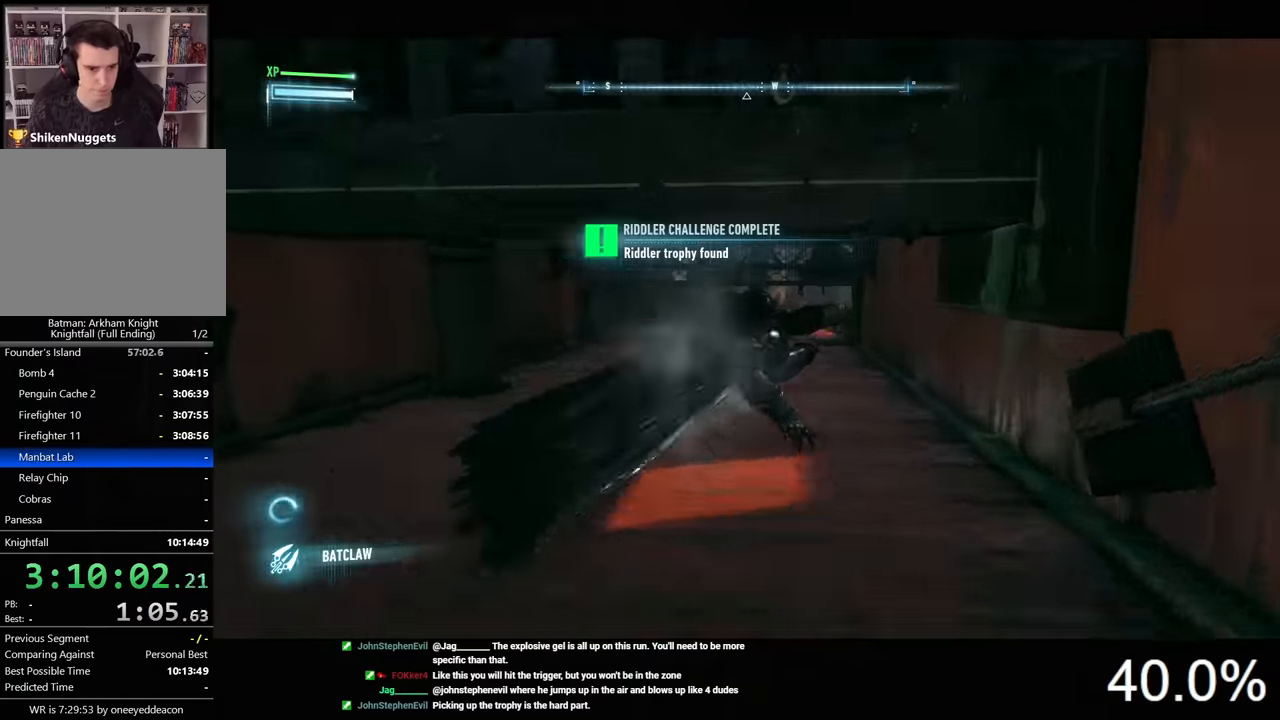
{"keys": [], "mouse": [], "mouse_move": "still", "events": []}
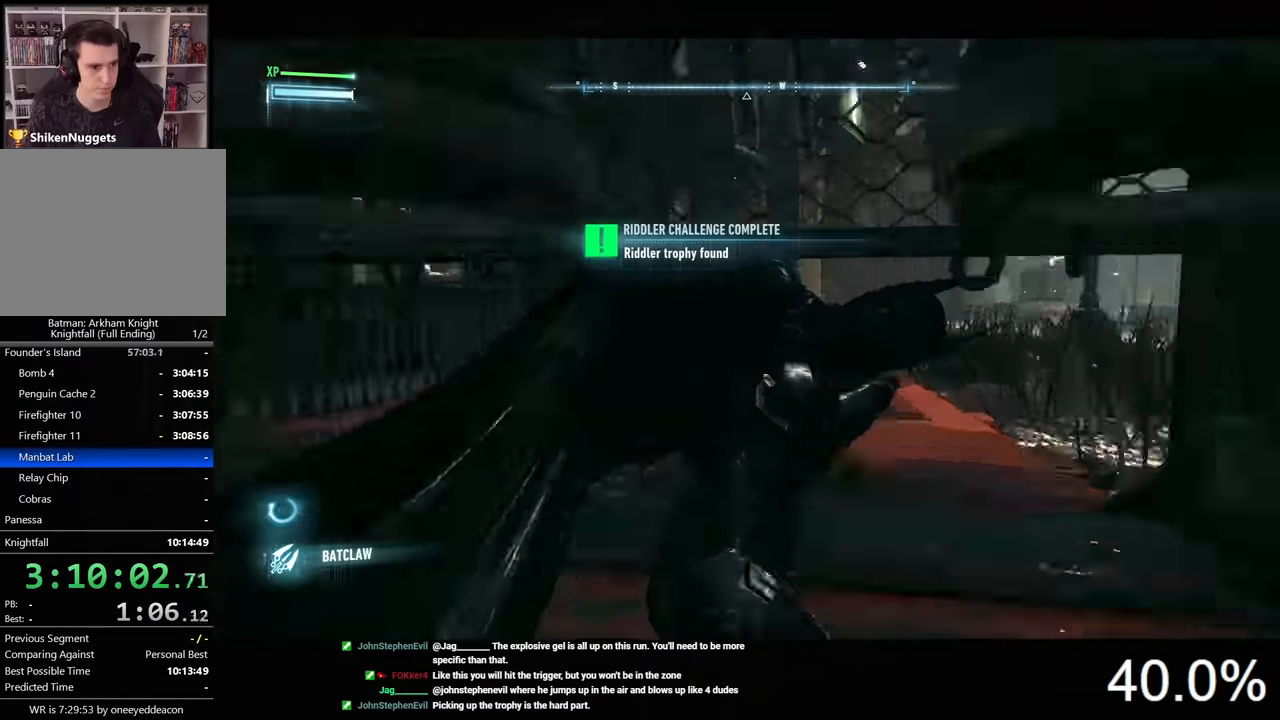
{"keys": ["space", "w"], "mouse": [], "mouse_move": "right", "events": [[100, "w", "down"], [133, "space", "down"]]}
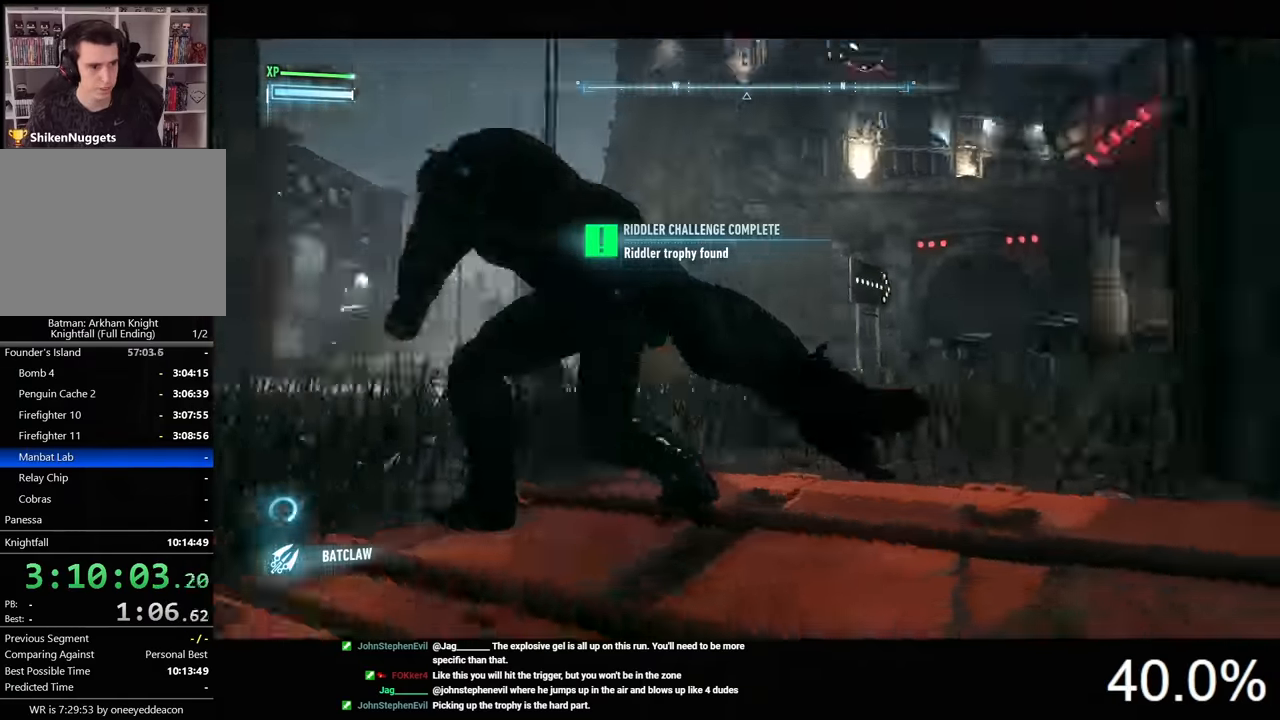
{"keys": ["space", "w"], "mouse": [], "mouse_move": "still", "events": []}
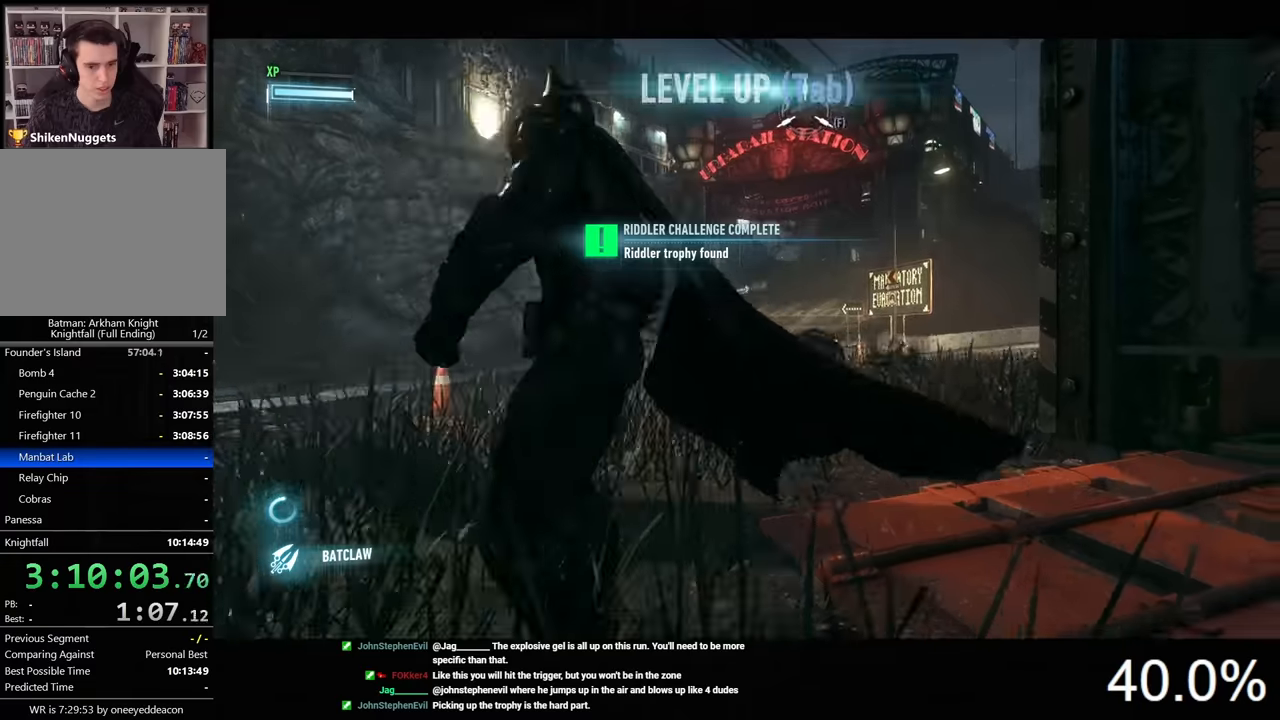
{"keys": [], "mouse": [], "mouse_move": "still", "events": [[433, "space", "up"], [433, "w", "up"]]}